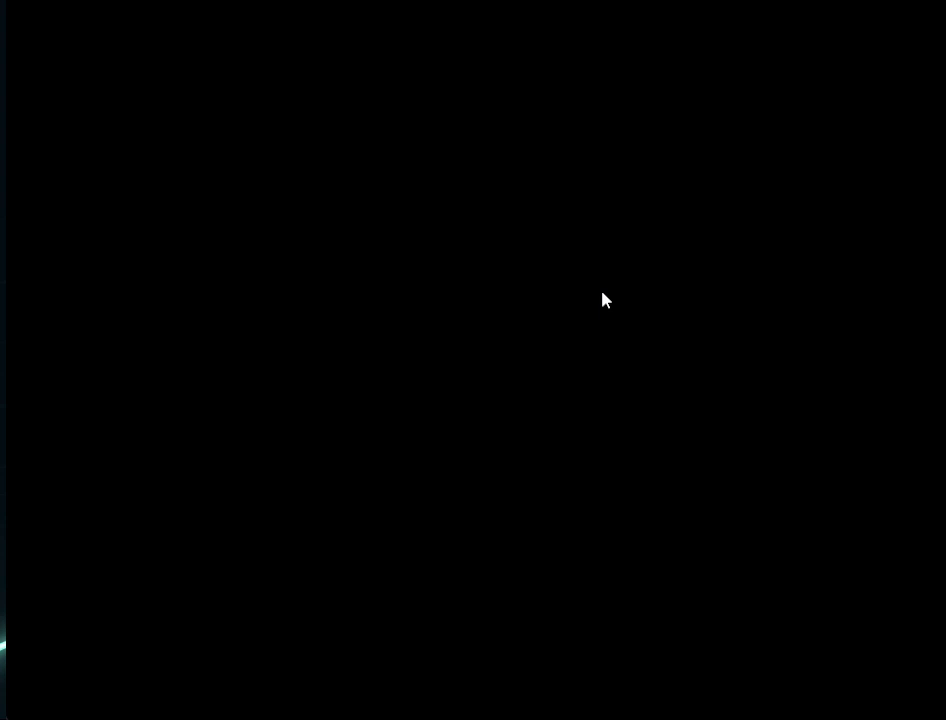
Gameplay with a controller (Xbox layout); each line is a JSON object with the inputs held at the frame after it. "events" lists button and stick changes between this image and that frame as [ms after this image, input, new state], when the widget could be followed in between.
{"buttons": ["DPAD_UP"], "left_stick": "center", "right_stick": "center", "events": [[209, "DPAD_UP", "down"]]}
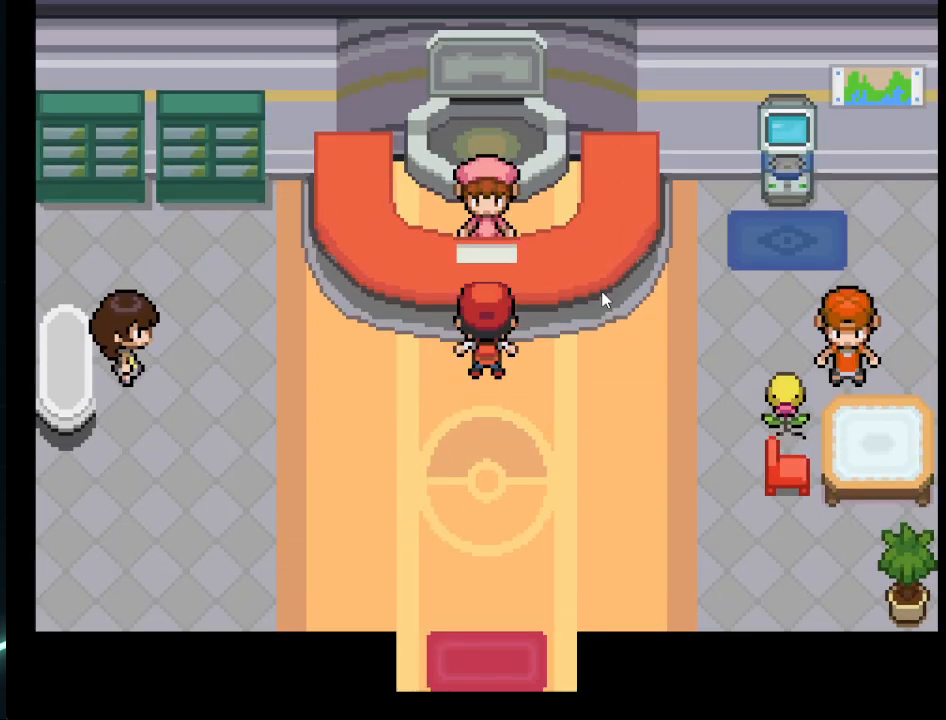
{"buttons": [], "left_stick": "center", "right_stick": "center", "events": [[83, "A", "down"], [125, "DPAD_UP", "up"], [167, "A", "up"], [292, "A", "down"], [333, "A", "up"], [459, "A", "down"], [500, "A", "up"]]}
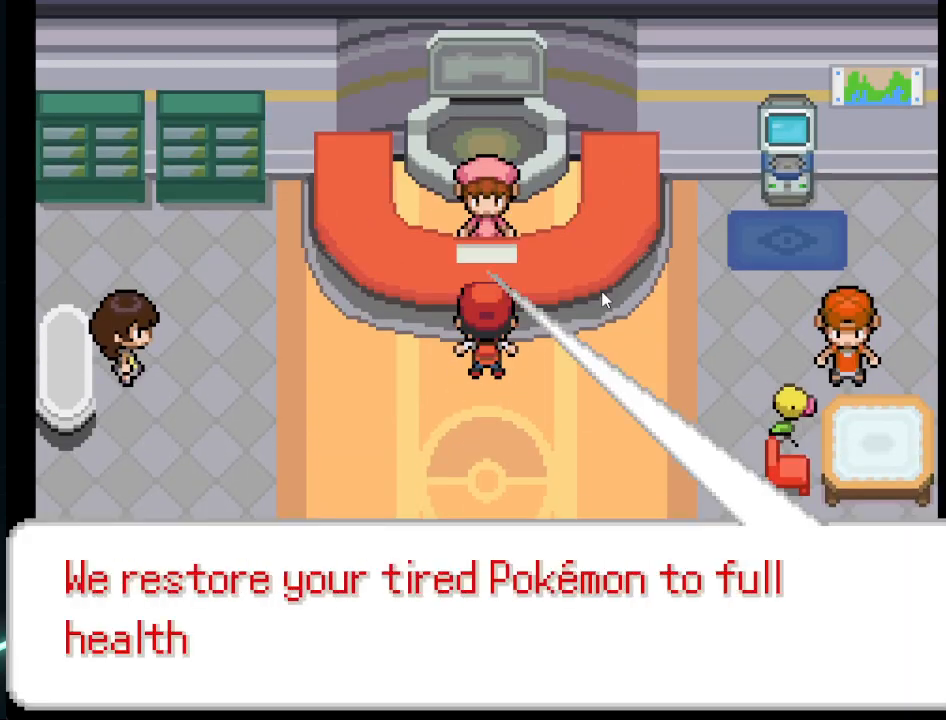
{"buttons": [], "left_stick": "center", "right_stick": "center", "events": [[84, "A", "down"], [167, "A", "up"], [251, "A", "down"], [334, "A", "up"], [417, "A", "down"], [501, "A", "up"]]}
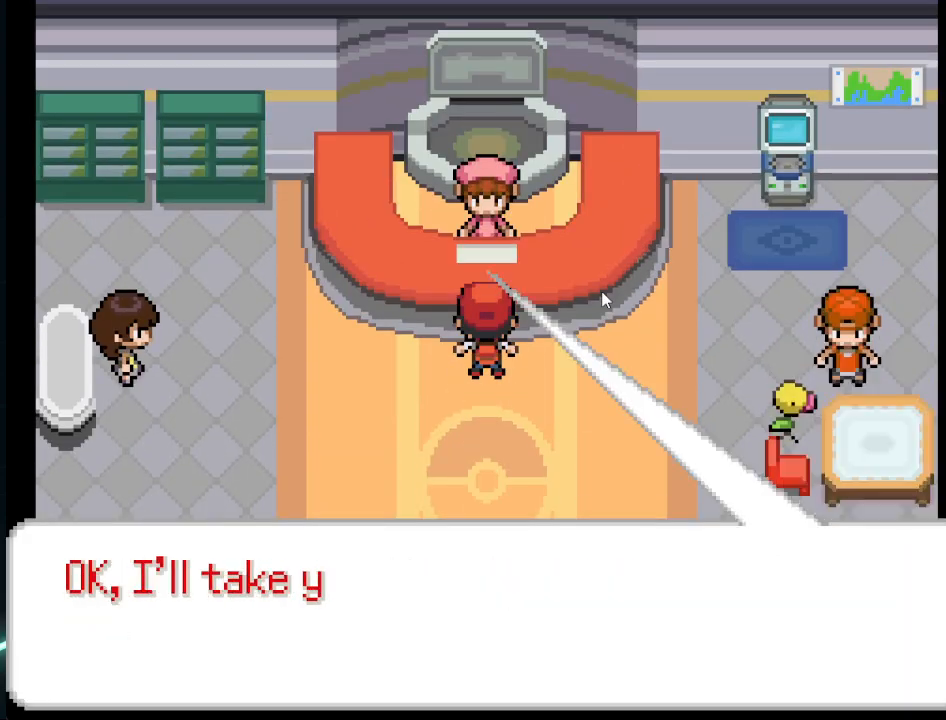
{"buttons": ["A"], "left_stick": "center", "right_stick": "center", "events": [[83, "A", "down"], [167, "A", "up"], [292, "A", "down"], [334, "A", "up"], [459, "A", "down"]]}
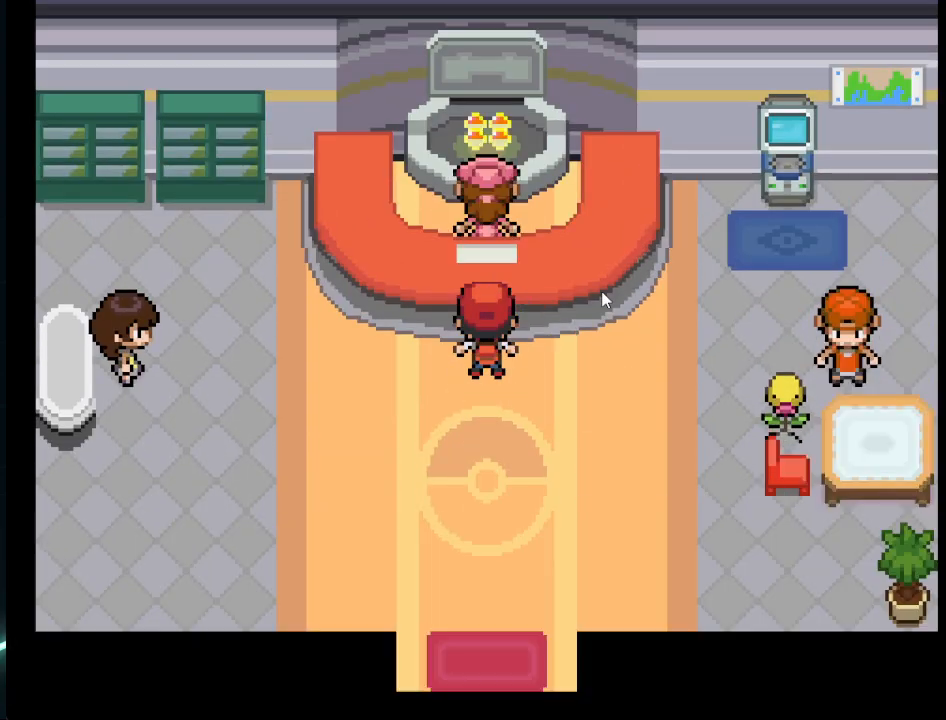
{"buttons": ["A", "DPAD_DOWN"], "left_stick": "center", "right_stick": "center", "events": [[42, "A", "up"], [42, "DPAD_DOWN", "down"], [167, "A", "down"], [292, "A", "up"], [417, "A", "down"]]}
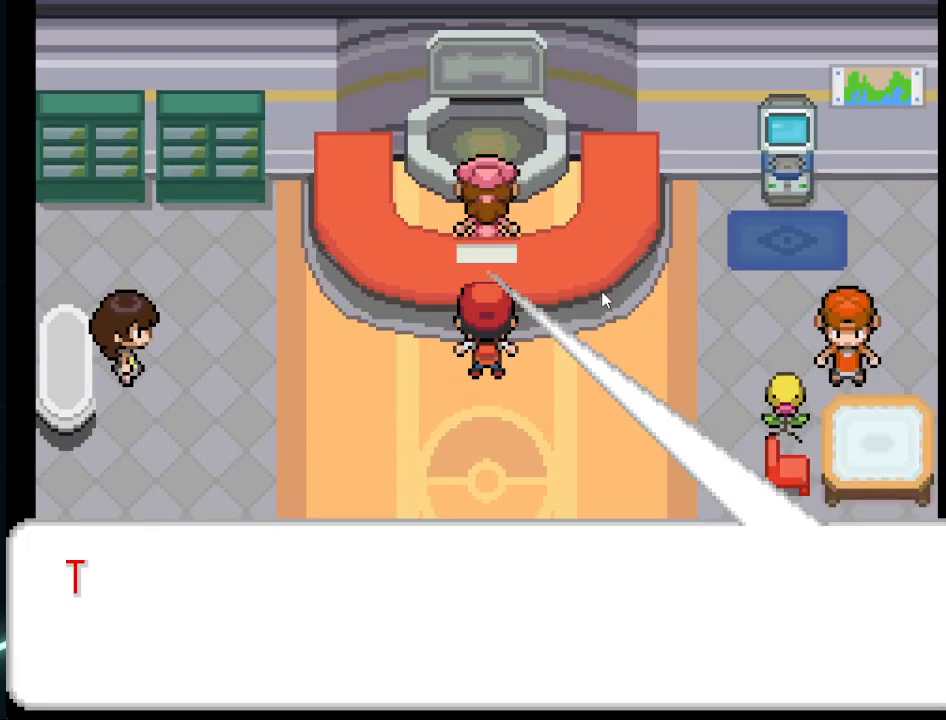
{"buttons": ["A", "DPAD_DOWN"], "left_stick": "center", "right_stick": "center", "events": [[42, "A", "up"], [83, "A", "down"], [208, "A", "up"], [292, "A", "down"], [375, "A", "up"], [459, "A", "down"]]}
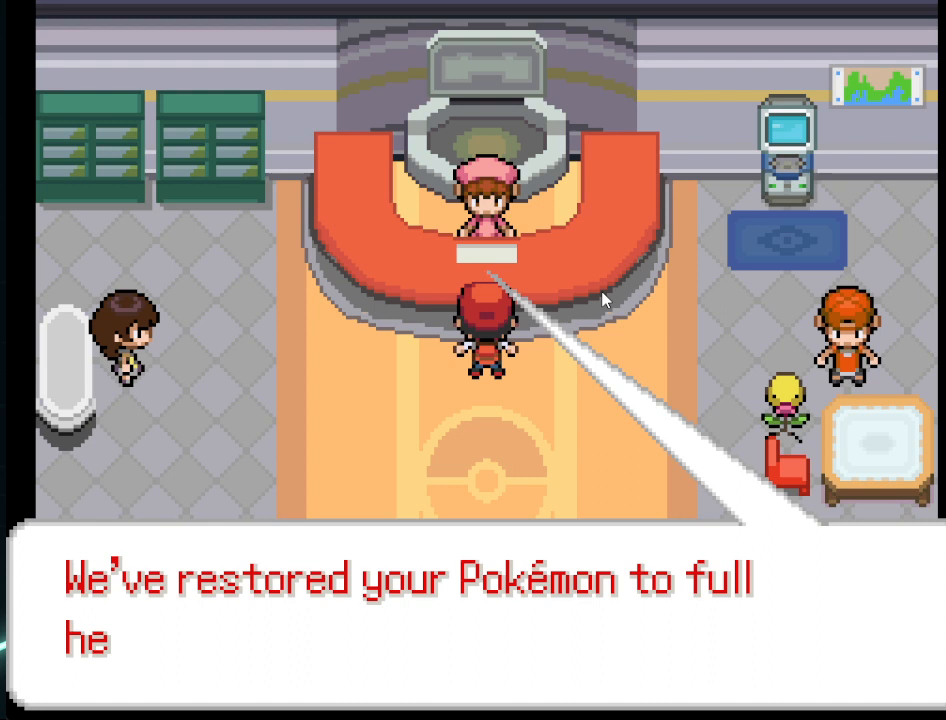
{"buttons": ["DPAD_DOWN"], "left_stick": "center", "right_stick": "center", "events": [[42, "A", "up"], [125, "A", "down"], [167, "A", "up"], [292, "A", "down"], [334, "A", "up"], [417, "A", "down"], [459, "A", "up"]]}
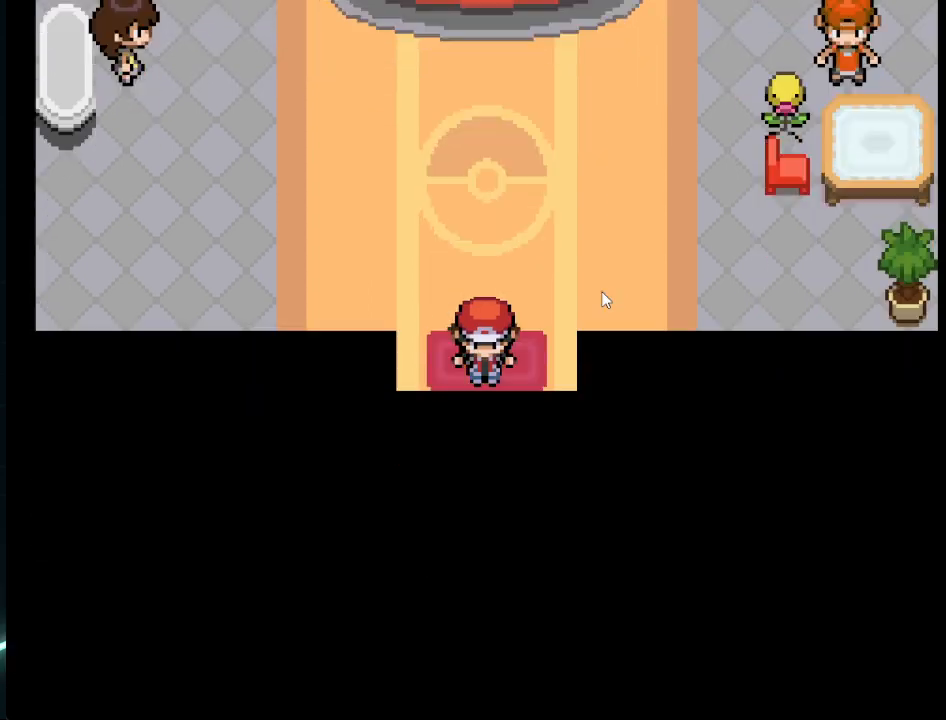
{"buttons": [], "left_stick": "center", "right_stick": "center", "events": [[417, "DPAD_DOWN", "up"]]}
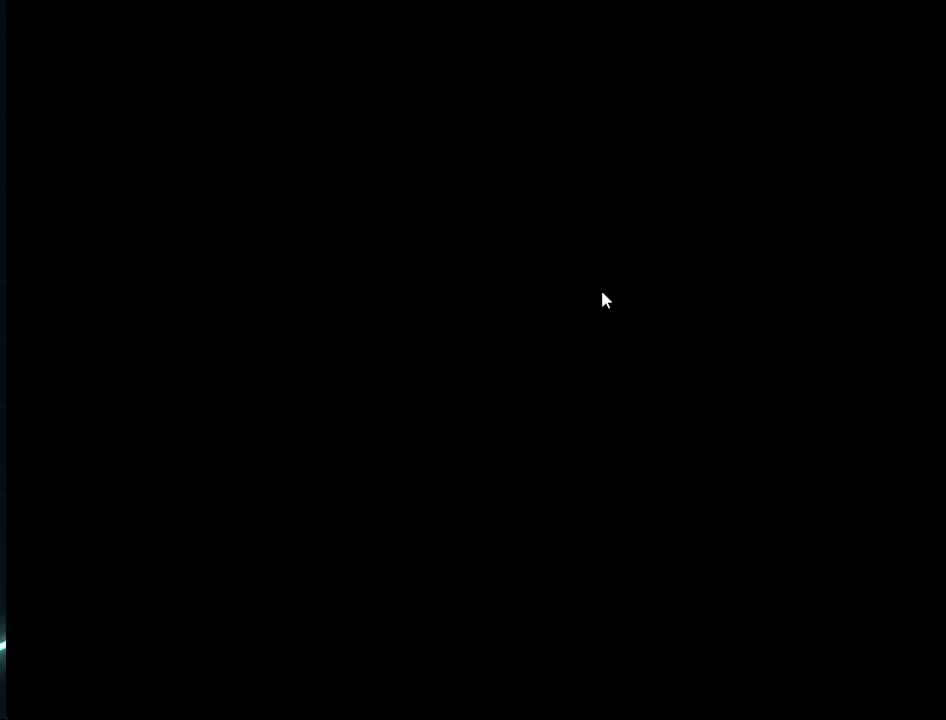
{"buttons": [], "left_stick": "center", "right_stick": "center", "events": []}
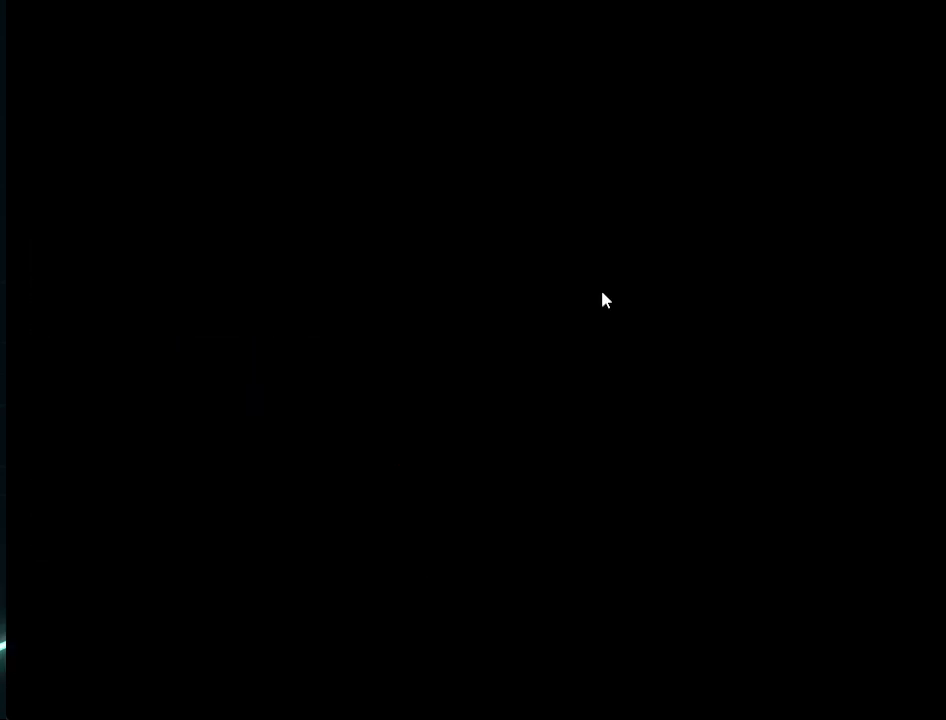
{"buttons": ["DPAD_DOWN"], "left_stick": "center", "right_stick": "center", "events": [[375, "DPAD_DOWN", "down"]]}
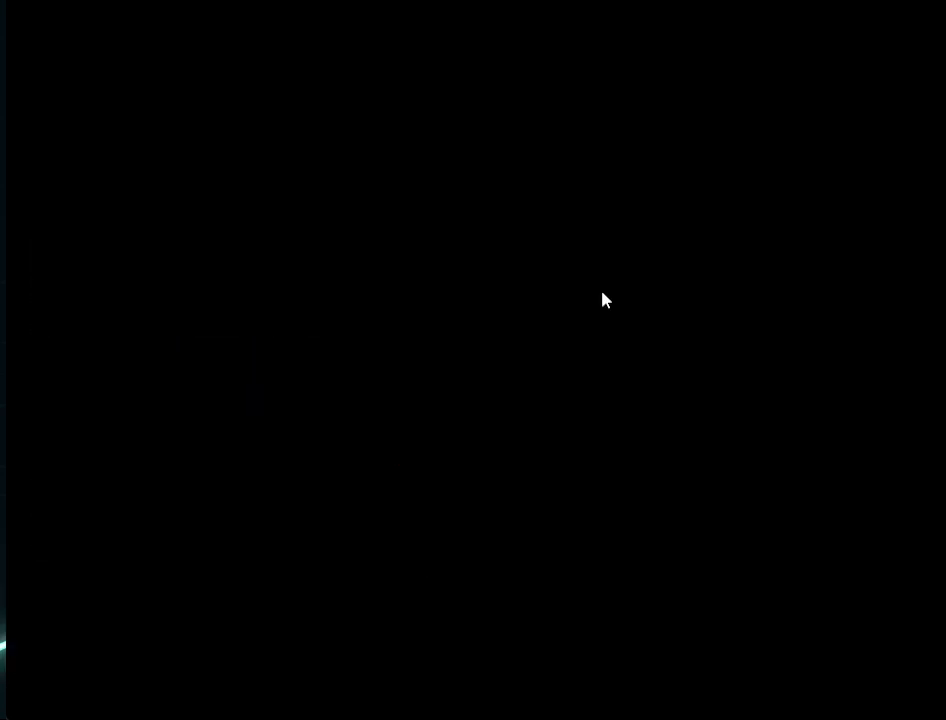
{"buttons": ["DPAD_DOWN"], "left_stick": "center", "right_stick": "center", "events": []}
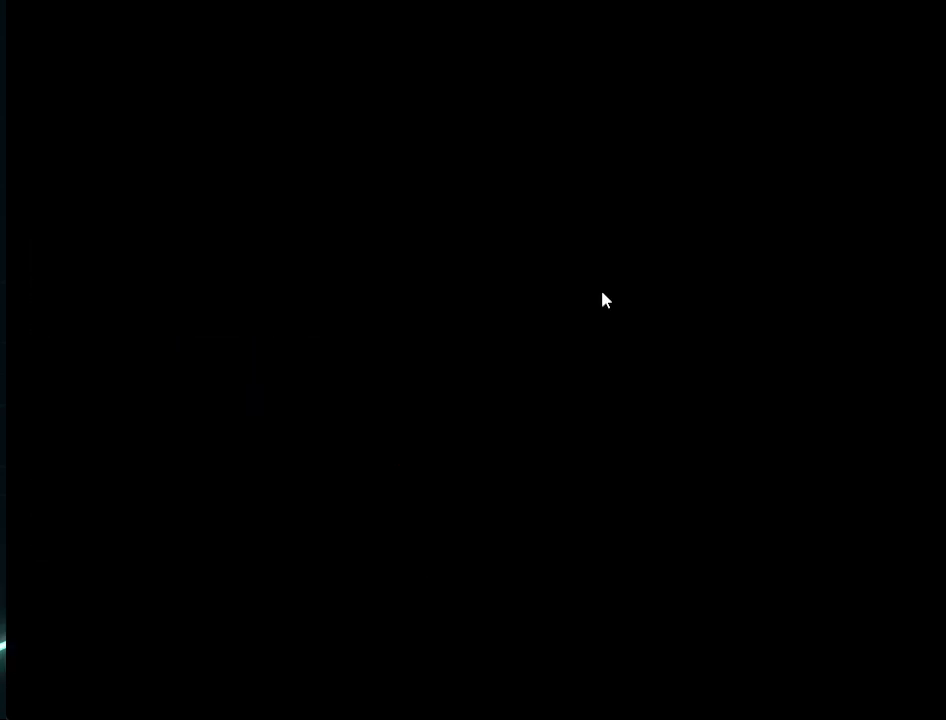
{"buttons": [], "left_stick": "center", "right_stick": "center", "events": [[83, "DPAD_DOWN", "up"], [167, "DPAD_DOWN", "down"], [417, "DPAD_DOWN", "up"]]}
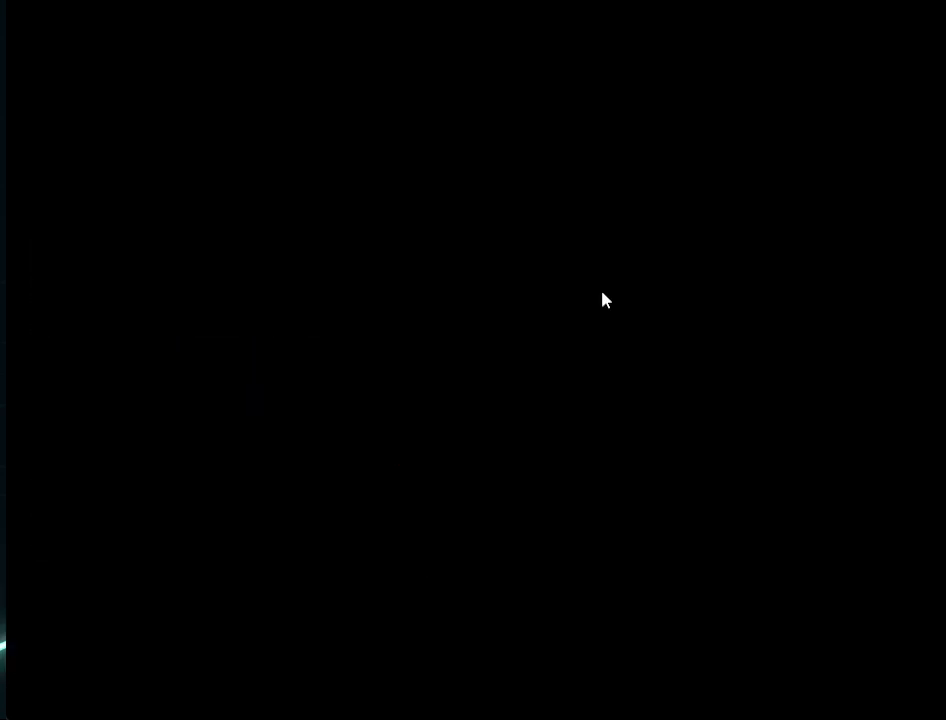
{"buttons": [], "left_stick": "center", "right_stick": "center", "events": [[209, "DPAD_DOWN", "down"], [501, "DPAD_DOWN", "up"]]}
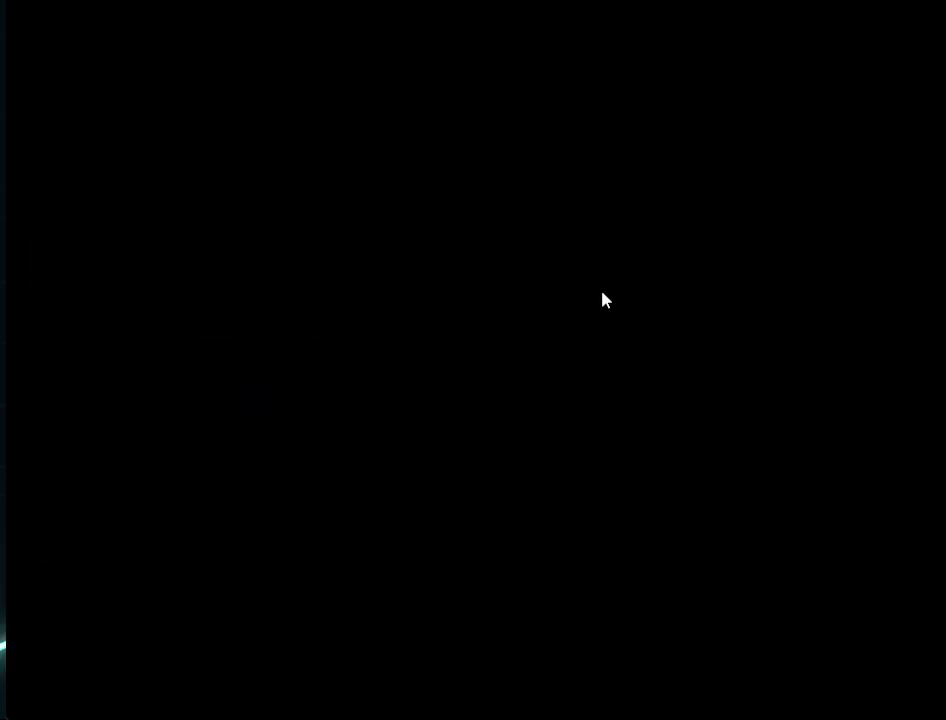
{"buttons": ["DPAD_DOWN"], "left_stick": "center", "right_stick": "center", "events": [[42, "DPAD_DOWN", "down"]]}
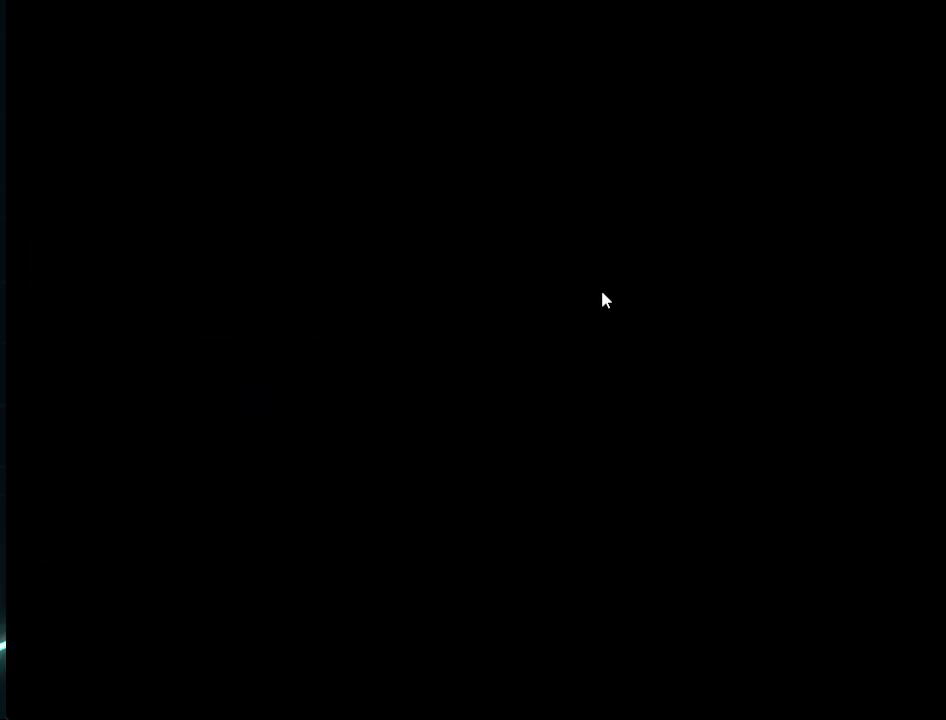
{"buttons": ["DPAD_LEFT"], "left_stick": "center", "right_stick": "center", "events": [[459, "DPAD_LEFT", "down"], [501, "DPAD_DOWN", "up"]]}
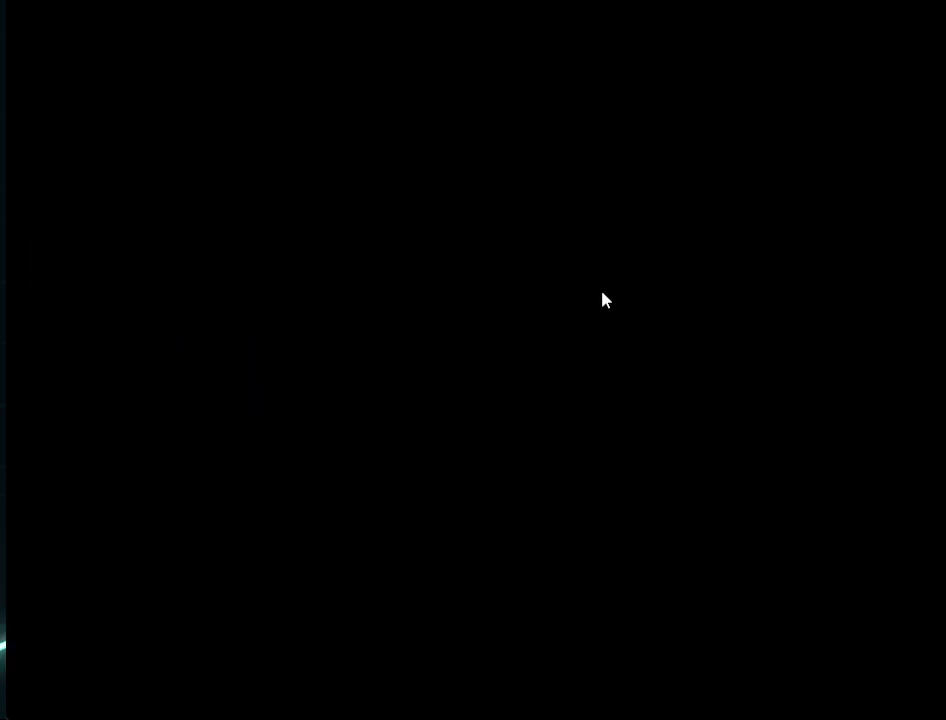
{"buttons": ["DPAD_LEFT"], "left_stick": "center", "right_stick": "center", "events": []}
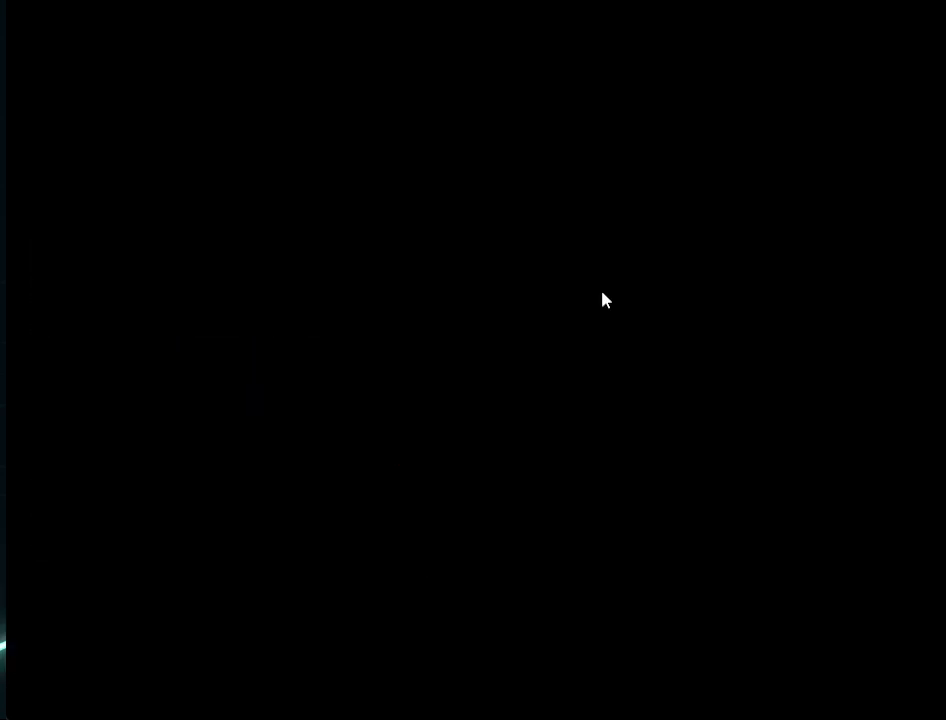
{"buttons": ["DPAD_LEFT"], "left_stick": "center", "right_stick": "center", "events": []}
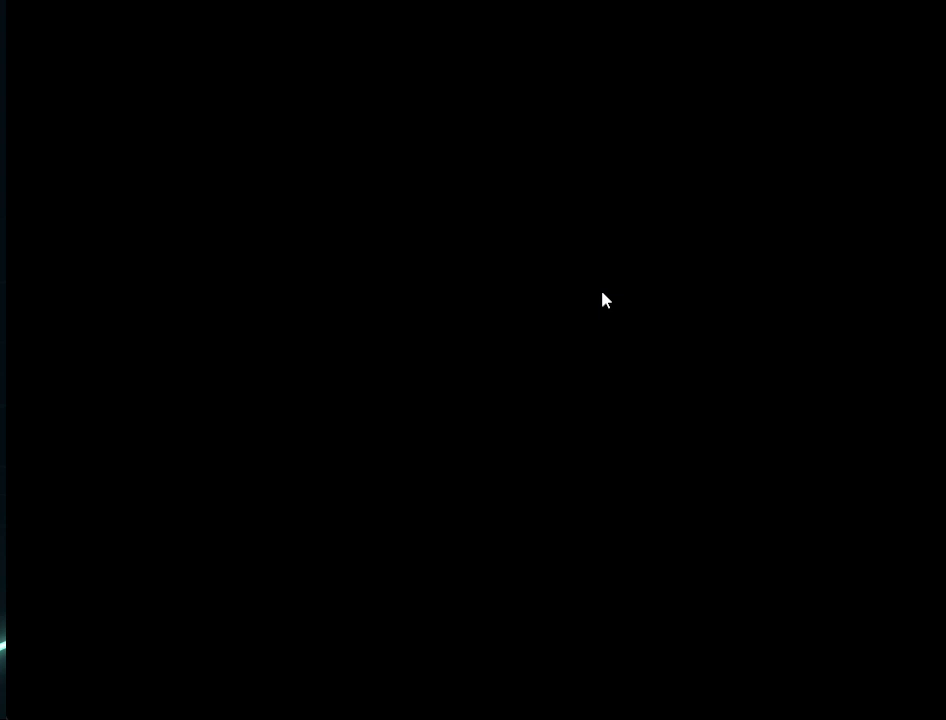
{"buttons": ["DPAD_LEFT"], "left_stick": "center", "right_stick": "center", "events": []}
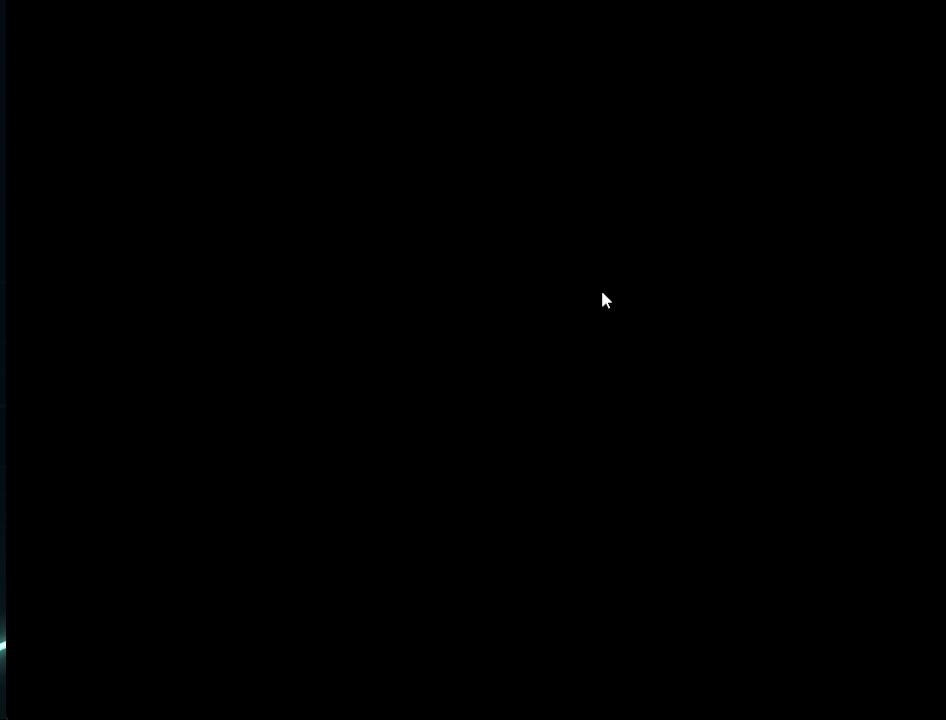
{"buttons": [], "left_stick": "center", "right_stick": "center", "events": [[167, "DPAD_LEFT", "up"]]}
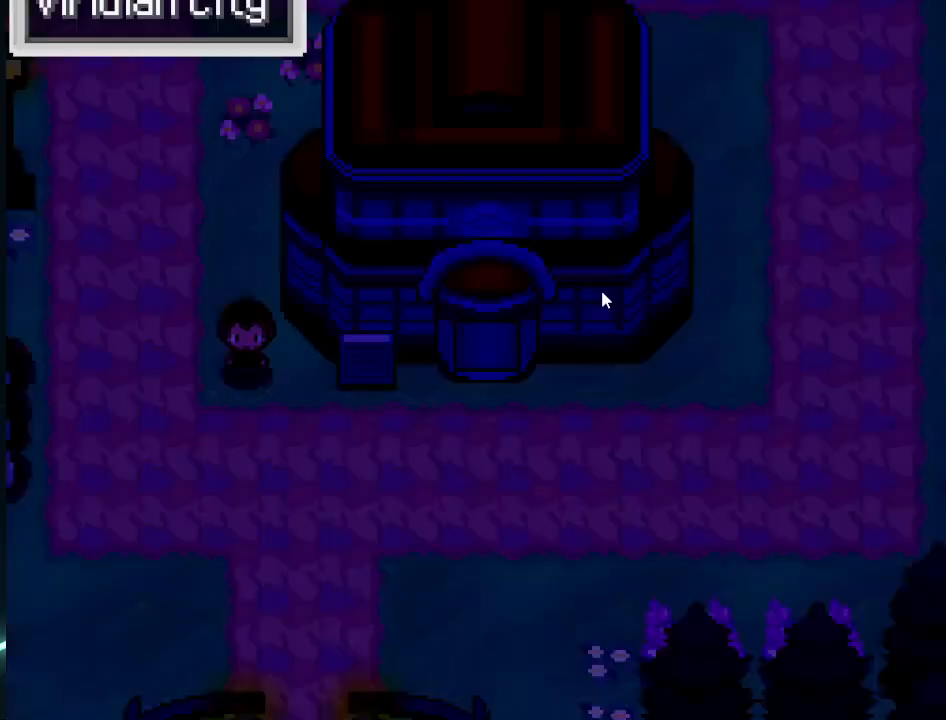
{"buttons": ["DPAD_LEFT"], "left_stick": "center", "right_stick": "center", "events": [[417, "DPAD_LEFT", "down"]]}
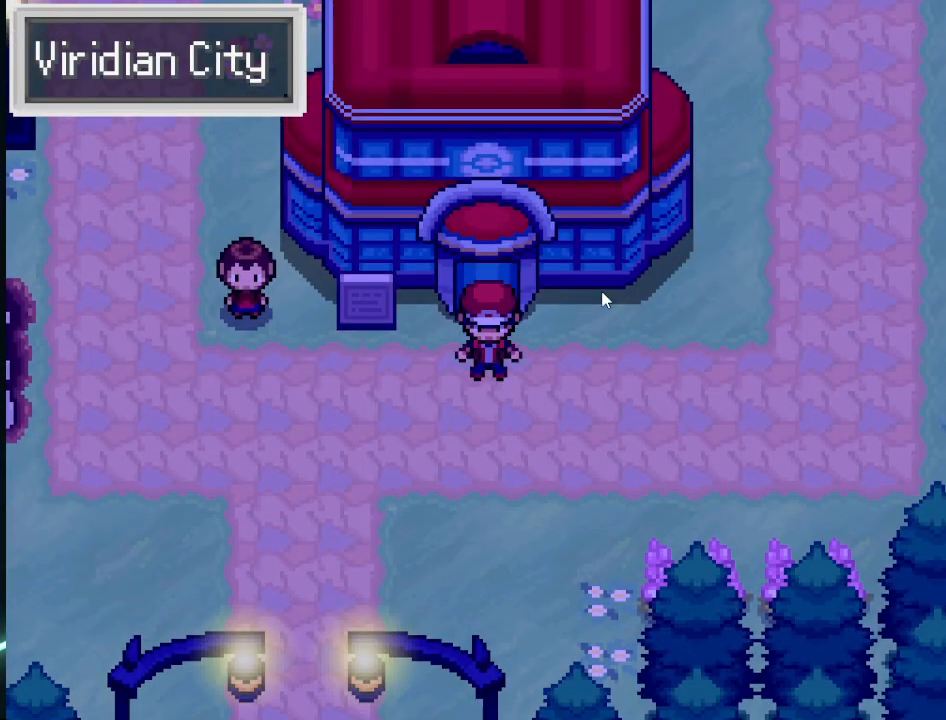
{"buttons": ["DPAD_LEFT"], "left_stick": "center", "right_stick": "center", "events": [[292, "DPAD_LEFT", "up"], [292, "DPAD_UP", "down"], [417, "DPAD_LEFT", "down"], [459, "DPAD_UP", "up"]]}
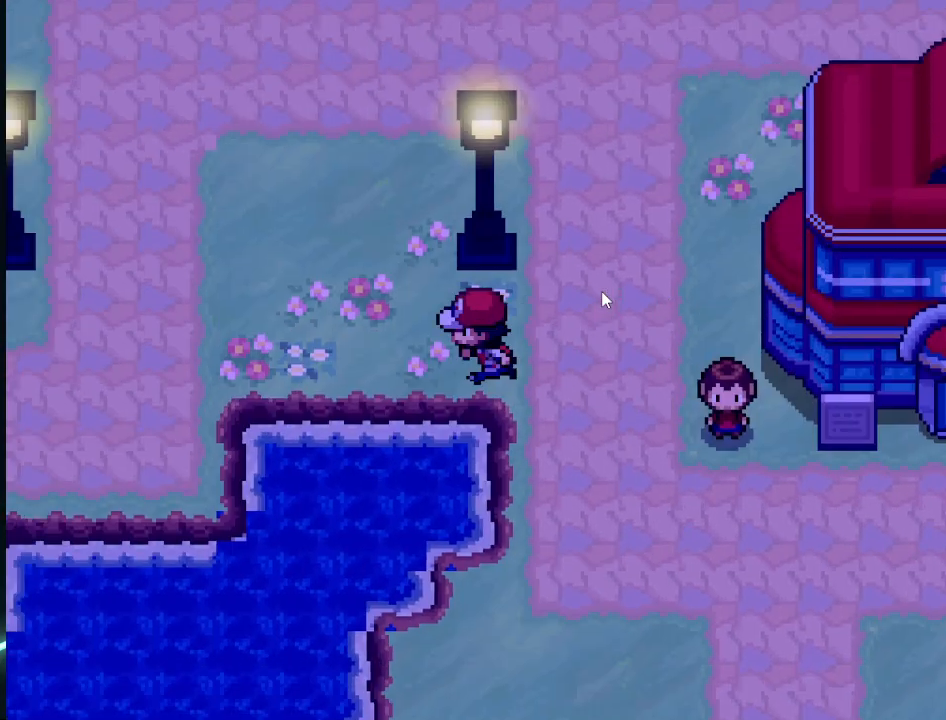
{"buttons": ["DPAD_LEFT"], "left_stick": "center", "right_stick": "center", "events": []}
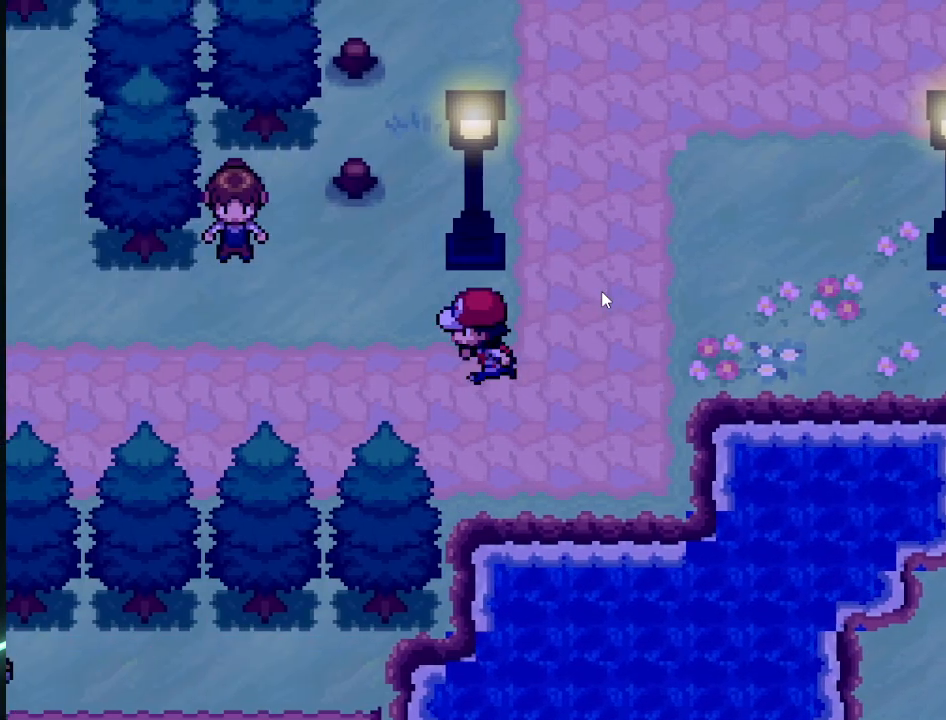
{"buttons": ["DPAD_LEFT"], "left_stick": "center", "right_stick": "center", "events": [[251, "DPAD_DOWN", "down"], [417, "DPAD_DOWN", "up"]]}
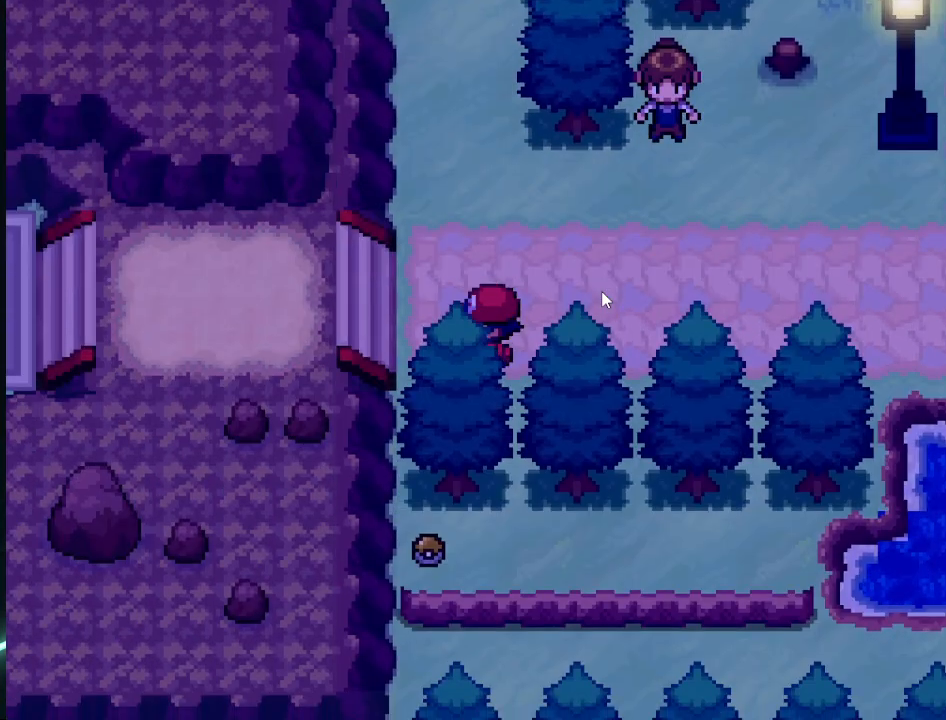
{"buttons": ["DPAD_LEFT"], "left_stick": "center", "right_stick": "center", "events": []}
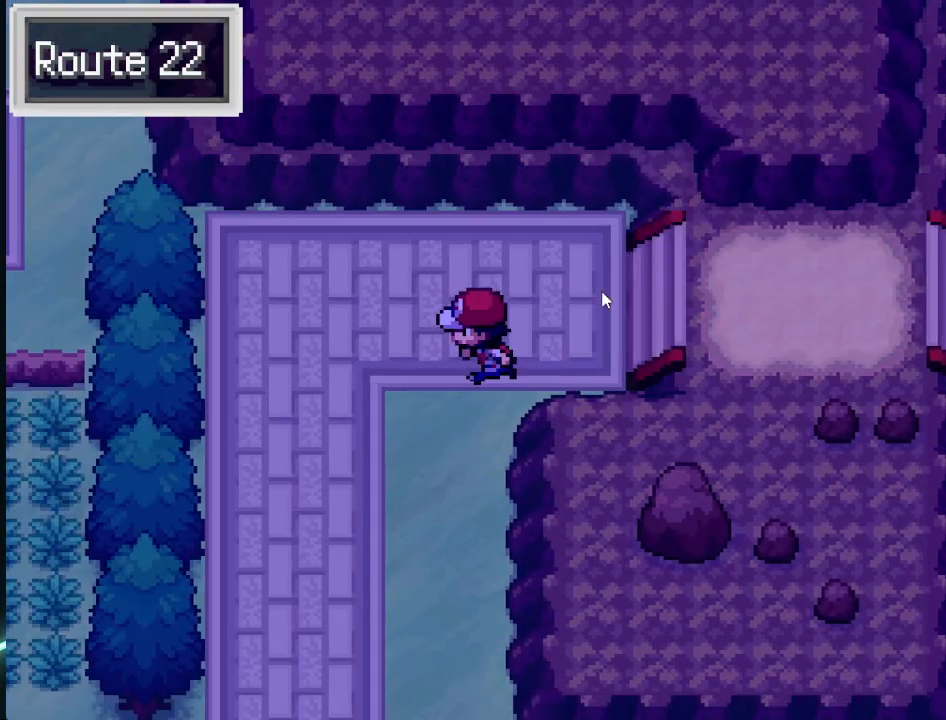
{"buttons": ["DPAD_DOWN"], "left_stick": "center", "right_stick": "center", "events": [[125, "DPAD_DOWN", "down"], [125, "DPAD_LEFT", "up"]]}
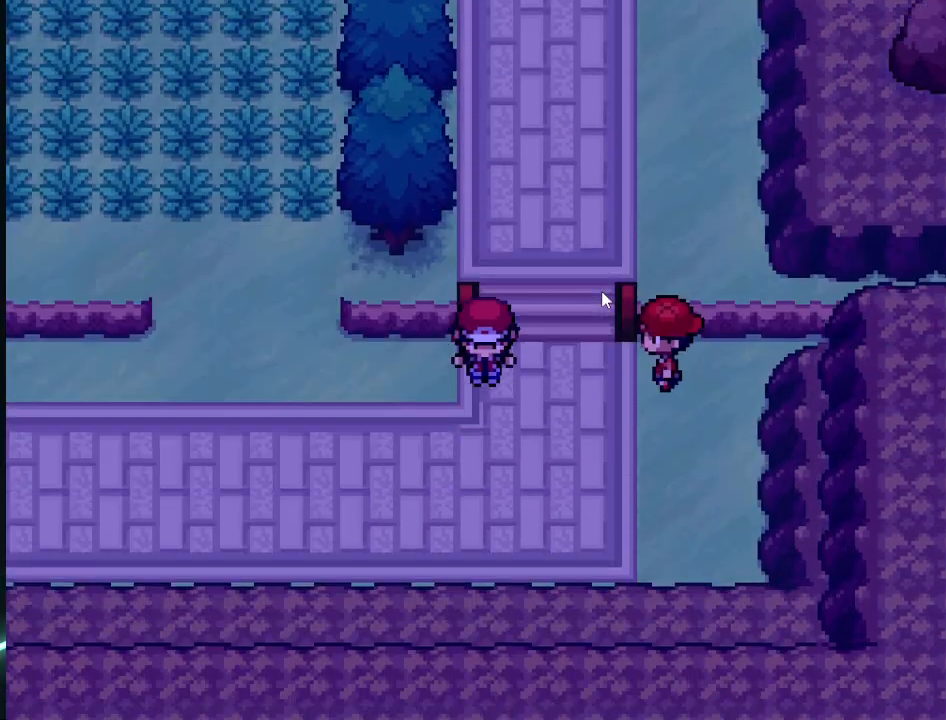
{"buttons": ["DPAD_UP"], "left_stick": "center", "right_stick": "center", "events": [[42, "DPAD_DOWN", "up"], [42, "DPAD_LEFT", "down"], [208, "DPAD_UP", "down"], [250, "DPAD_LEFT", "up"]]}
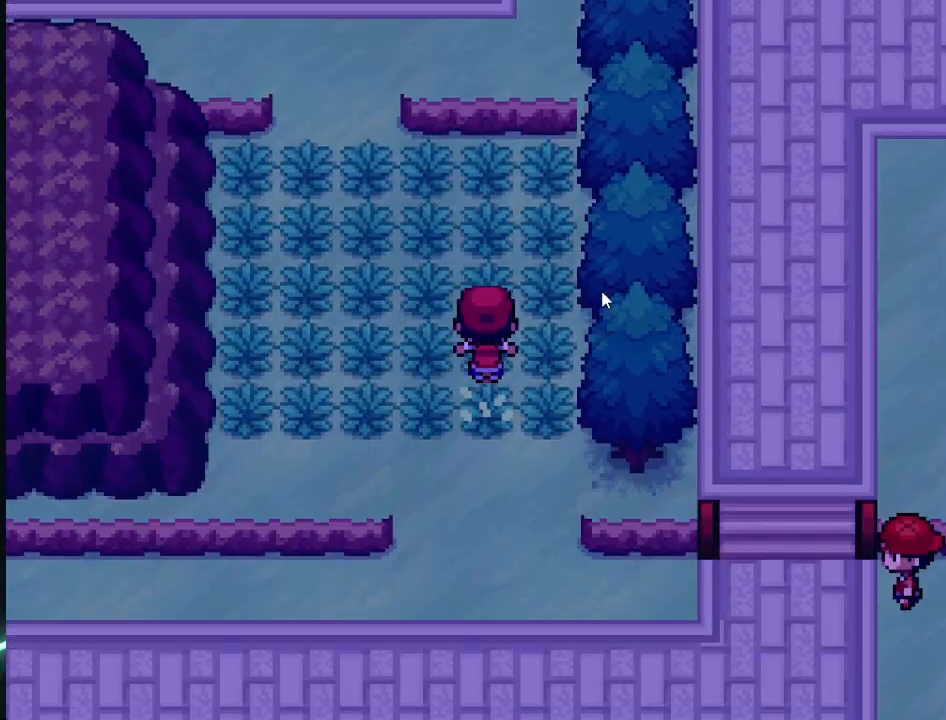
{"buttons": ["DPAD_UP"], "left_stick": "center", "right_stick": "center", "events": [[167, "DPAD_LEFT", "down"], [167, "DPAD_UP", "up"], [334, "DPAD_LEFT", "up"], [334, "DPAD_UP", "down"]]}
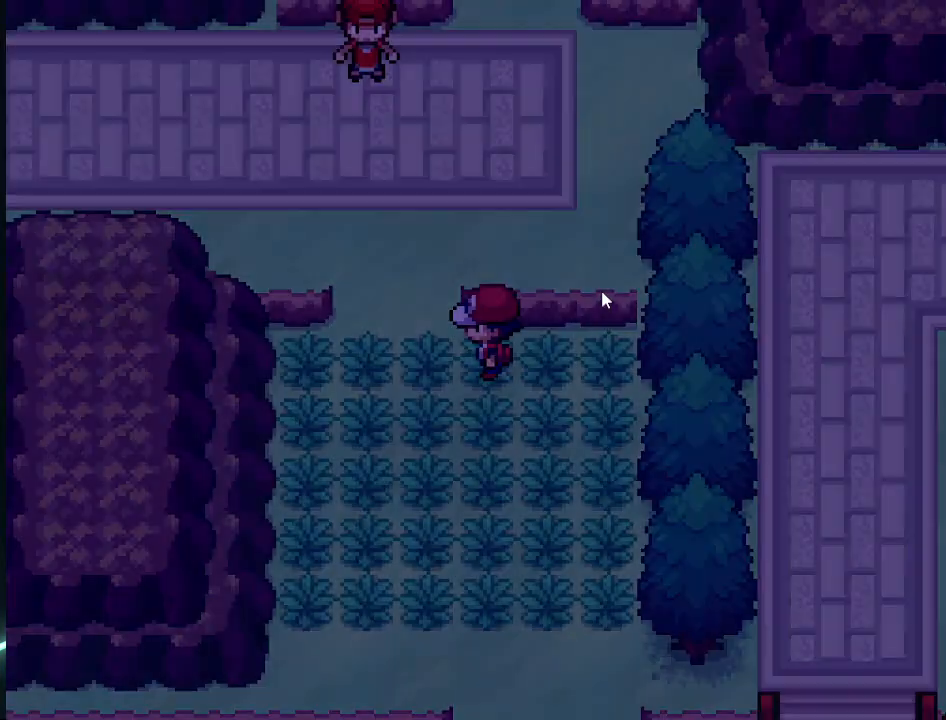
{"buttons": [], "left_stick": "center", "right_stick": "center", "events": [[125, "DPAD_UP", "up"]]}
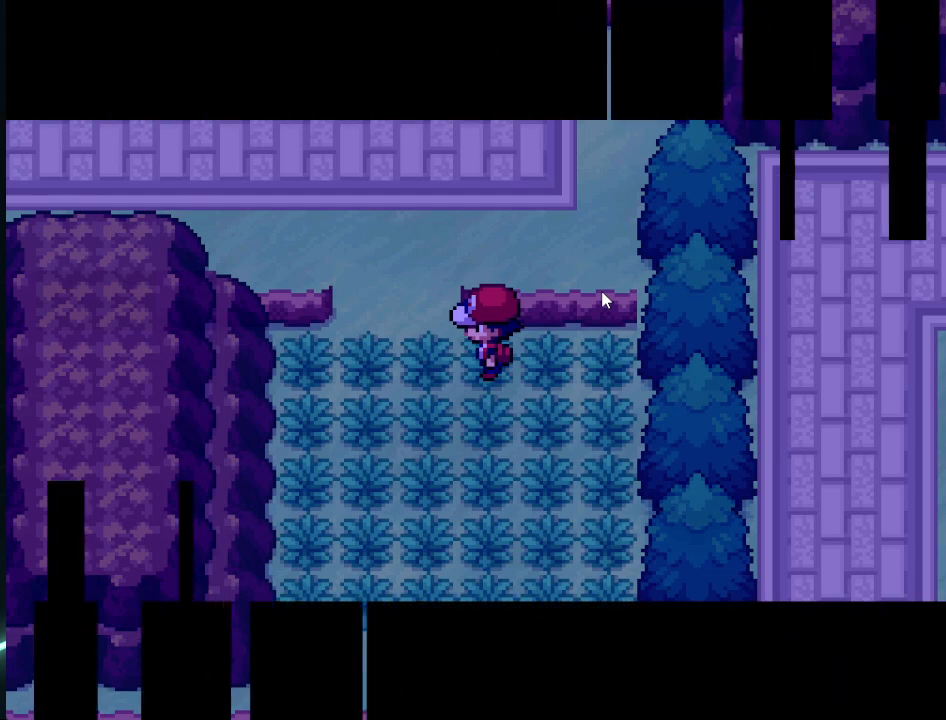
{"buttons": [], "left_stick": "center", "right_stick": "center", "events": []}
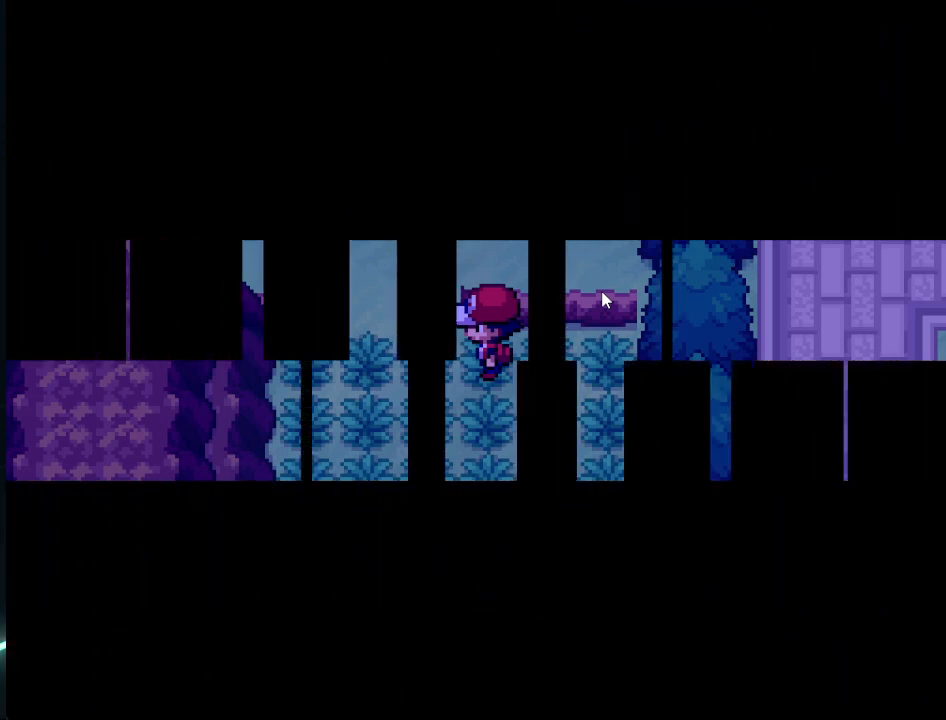
{"buttons": [], "left_stick": "center", "right_stick": "center", "events": []}